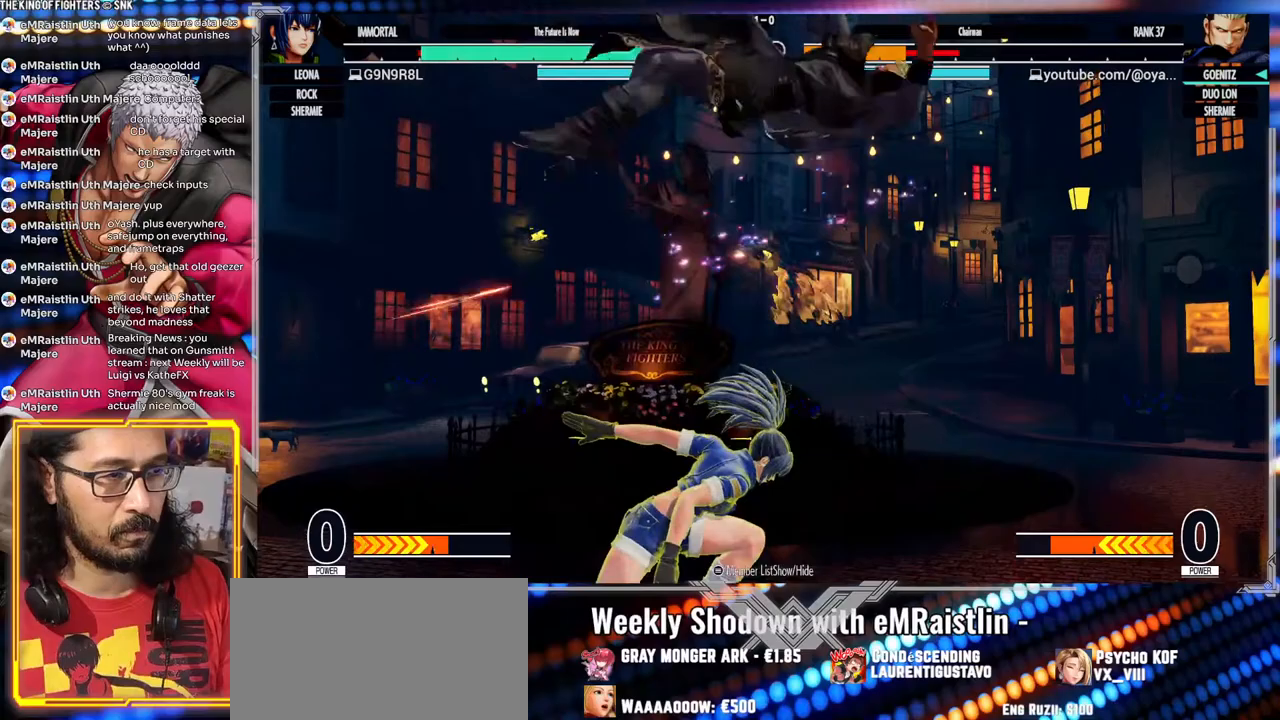
Gameplay with a controller (arcade stick); each line is a JSON object with the inputs held at the frame after it. "events" lists button and stick changes between this image and that frame as [ms after this image, input, new state], when the widget could be followed in between. Not read: L3 R3.
{"buttons": [], "left_stick": "center", "events": [[17, "A", "up"], [167, "left_stick", "right"], [183, "A", "down"], [183, "X", "down"], [417, "A", "up"], [417, "X", "up"], [500, "left_stick", "center"]]}
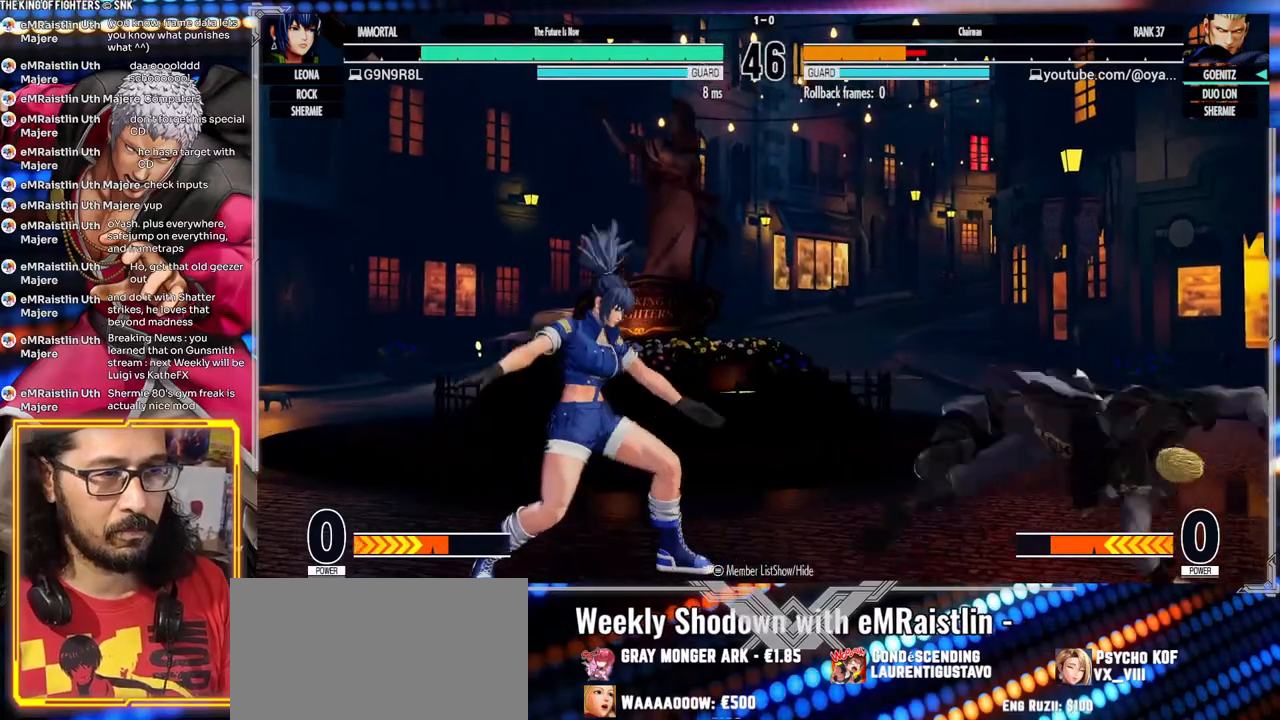
{"buttons": ["A", "X"], "left_stick": "left", "events": [[83, "left_stick", "left"], [150, "left_stick", "center"], [217, "left_stick", "left"], [300, "A", "down"], [300, "X", "down"]]}
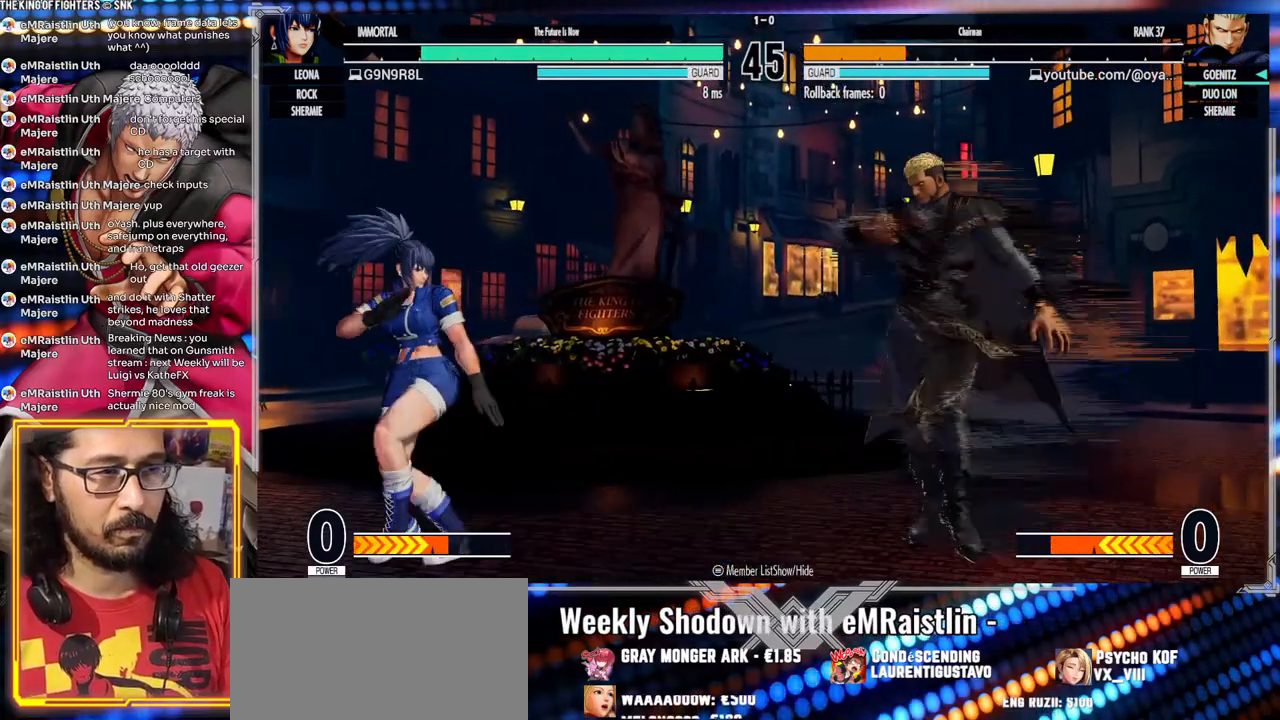
{"buttons": [], "left_stick": "down-right", "events": [[150, "X", "up"], [150, "left_stick", "right"], [167, "A", "up"], [200, "left_stick", "down-right"]]}
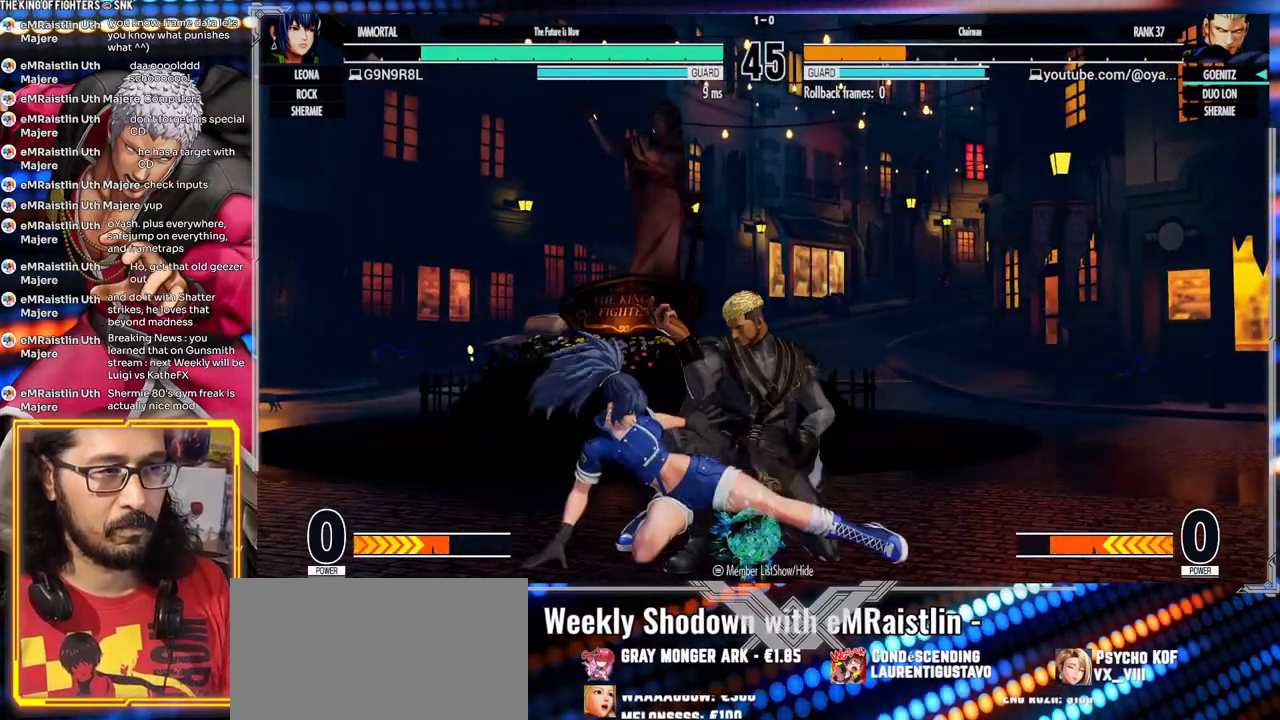
{"buttons": [], "left_stick": "down-right", "events": [[83, "X", "down"], [117, "X", "up"], [217, "X", "down"], [317, "X", "up"]]}